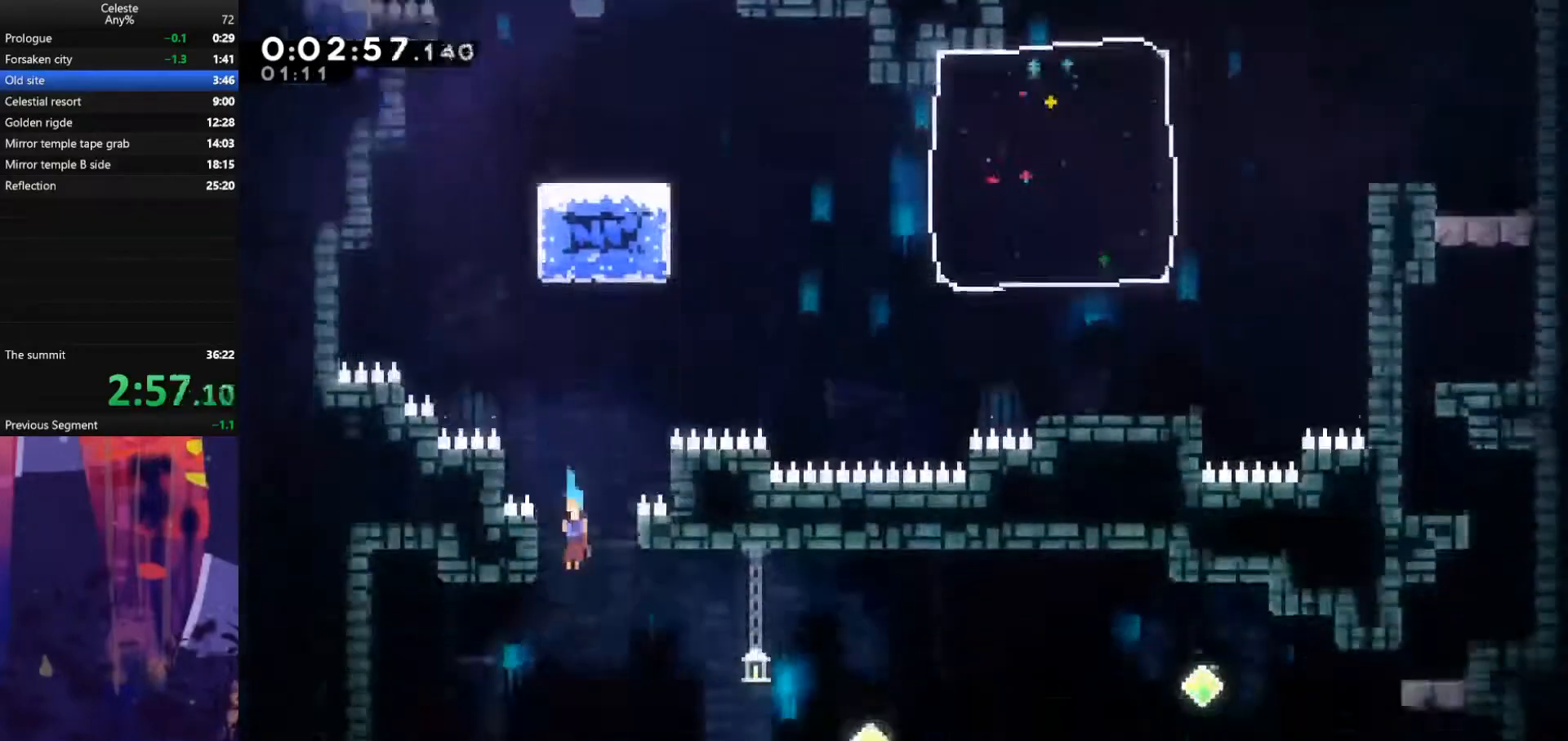
Gameplay with keyboard; each line is a JSON object with the keys held at the frame after it. "events" lists presses ("down") and releases ("up") of "also", "dash", "demodash", "down", "e", "grab", "jump", "left", "q", "r", "right" and "up" between this image and that frame as [ms after this image, input, new state], when the widget could be followed in between. No other keys are recorded. Mouse input is not recorded. Key names are as the overlay labels them; some are game actions (e.g. jump) rather than physical keys.
{"keys": ["down", "left", "right"], "events": [[267, "dash", "down"], [467, "dash", "up"], [500, "right", "down"]]}
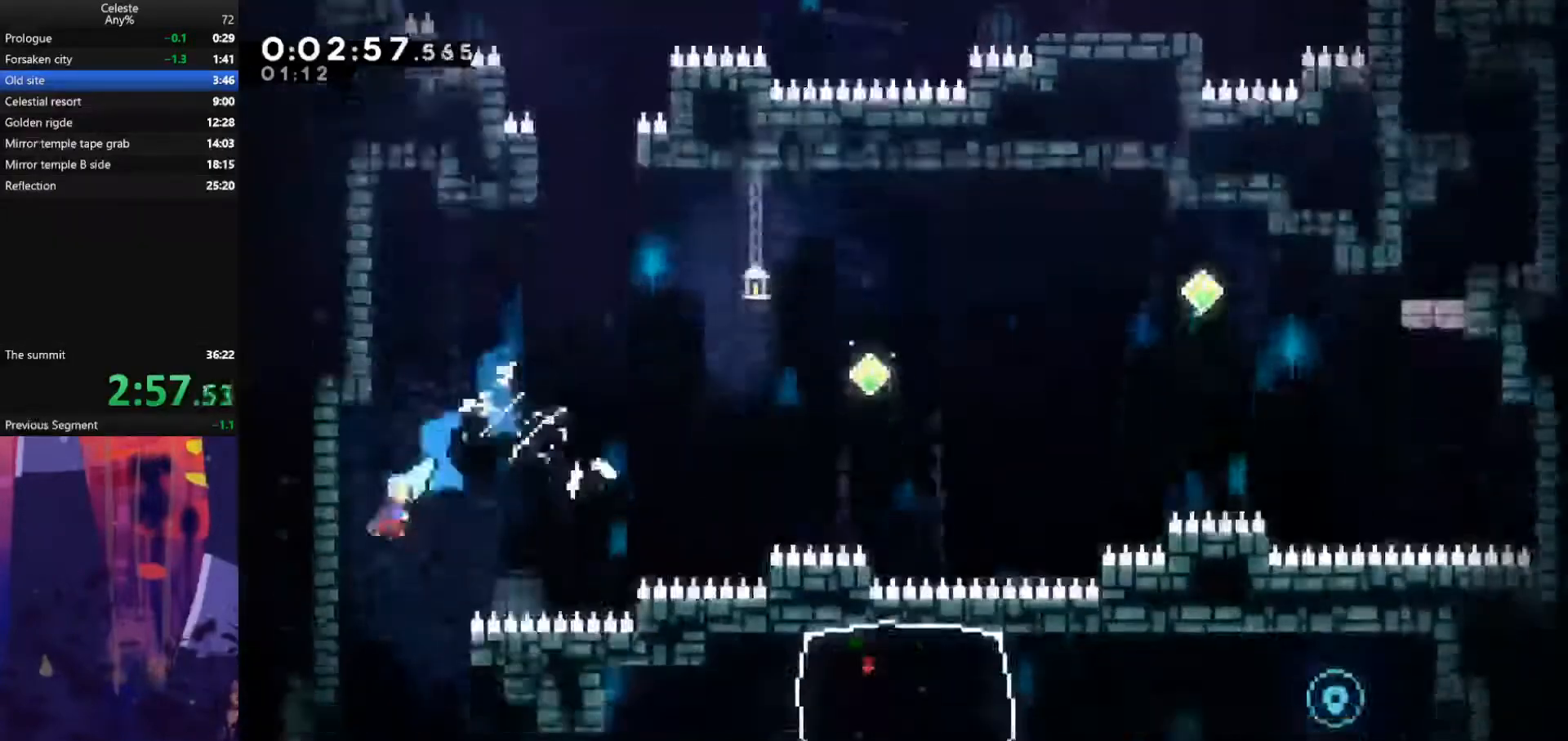
{"keys": ["right"], "events": [[33, "left", "up"], [67, "down", "up"]]}
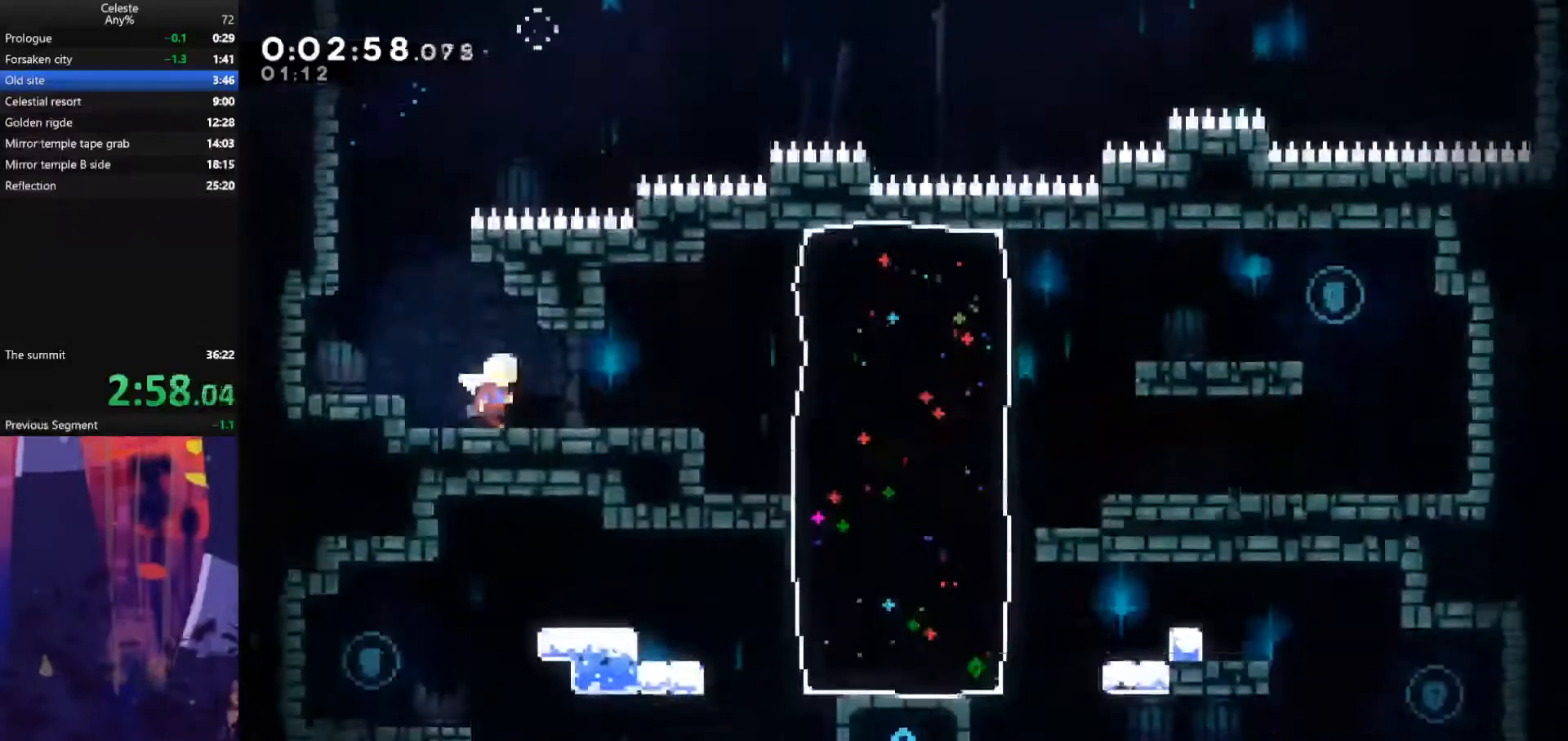
{"keys": ["dash", "right"], "events": [[33, "dash", "down"], [233, "dash", "up"], [233, "jump", "down"], [367, "dash", "down"], [367, "jump", "up"]]}
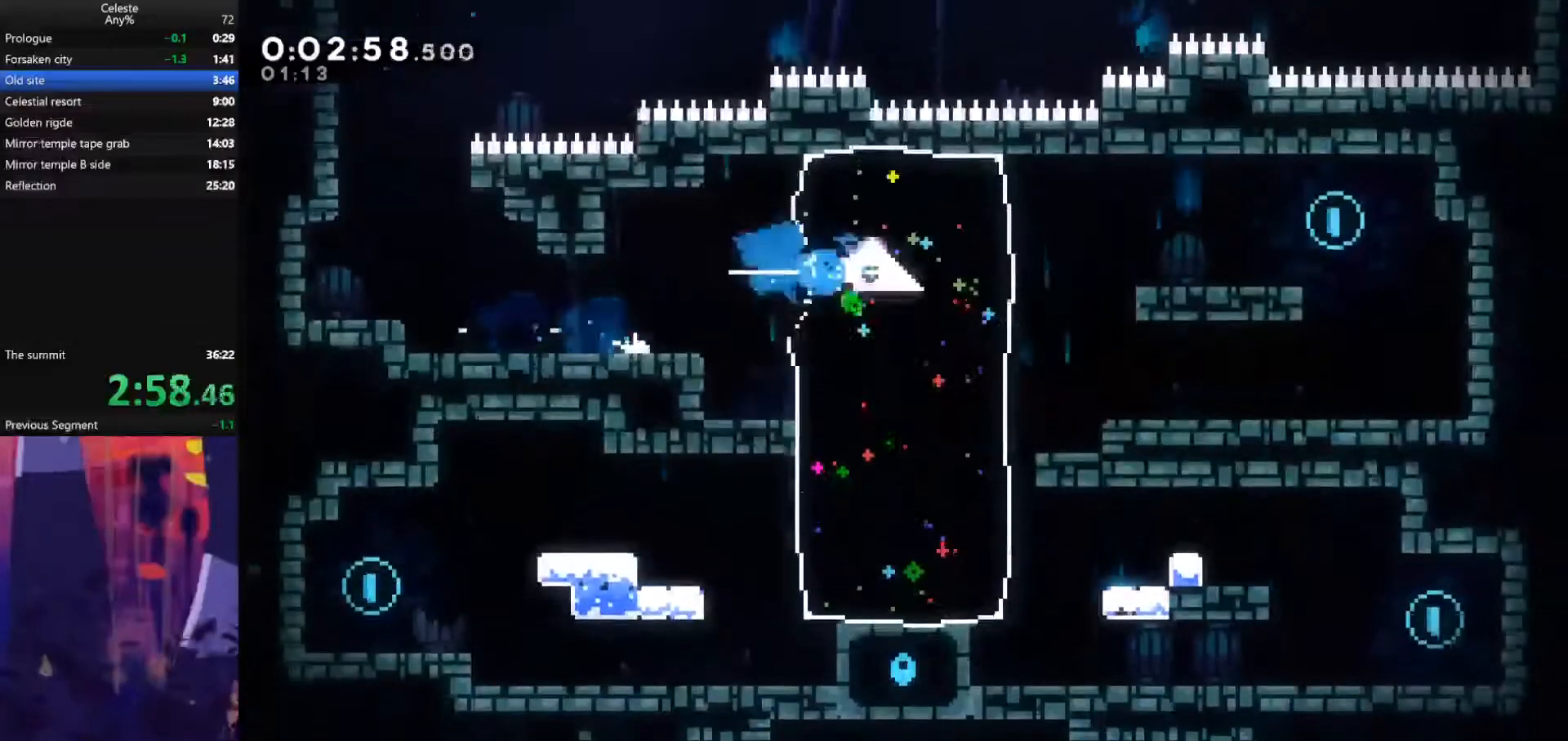
{"keys": ["down", "left"], "events": [[33, "dash", "up"], [133, "jump", "down"], [500, "down", "down"], [500, "jump", "up"], [500, "left", "down"], [500, "right", "up"]]}
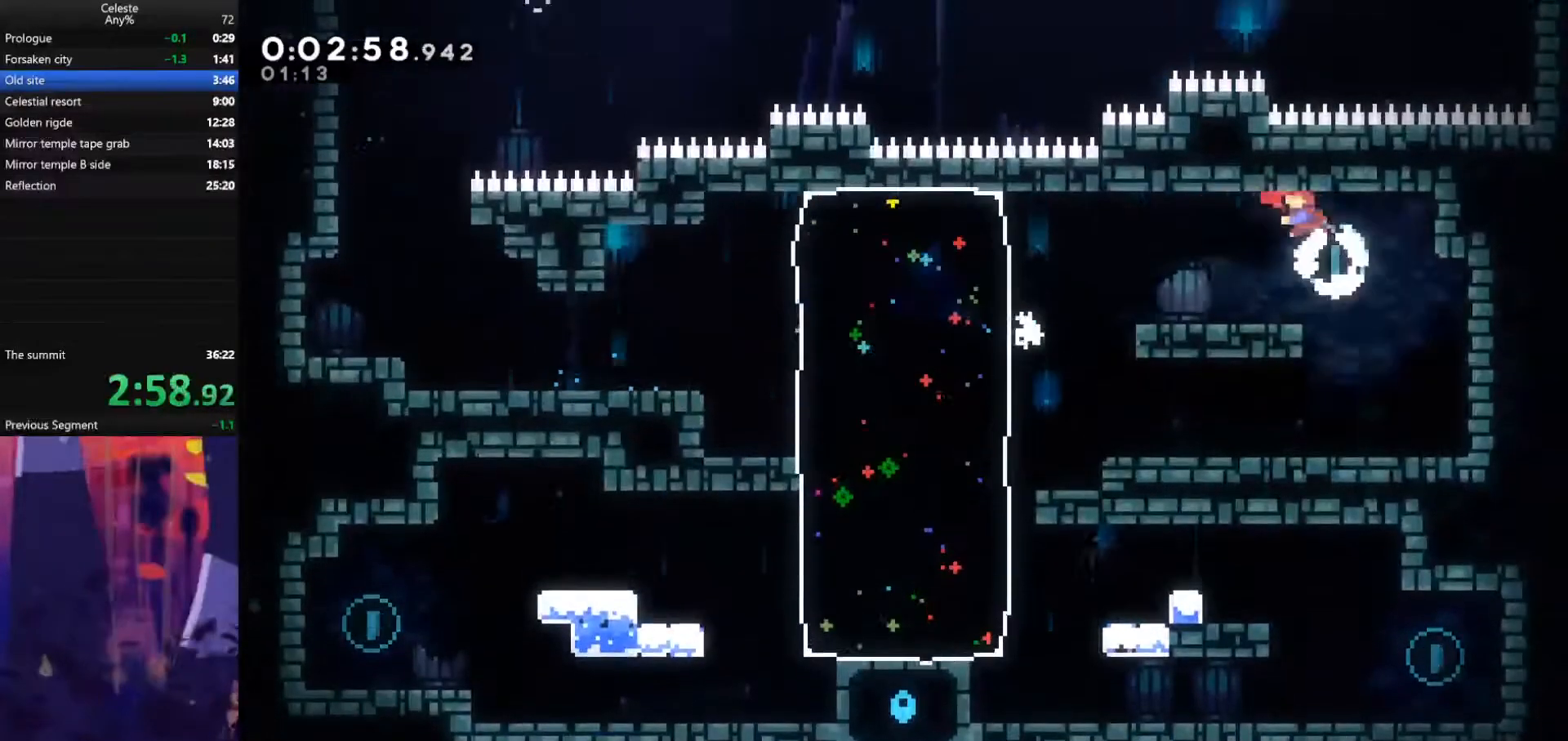
{"keys": ["dash", "down", "left"], "events": [[33, "dash", "down"], [200, "dash", "up"], [200, "jump", "down"], [333, "dash", "down"], [400, "jump", "up"]]}
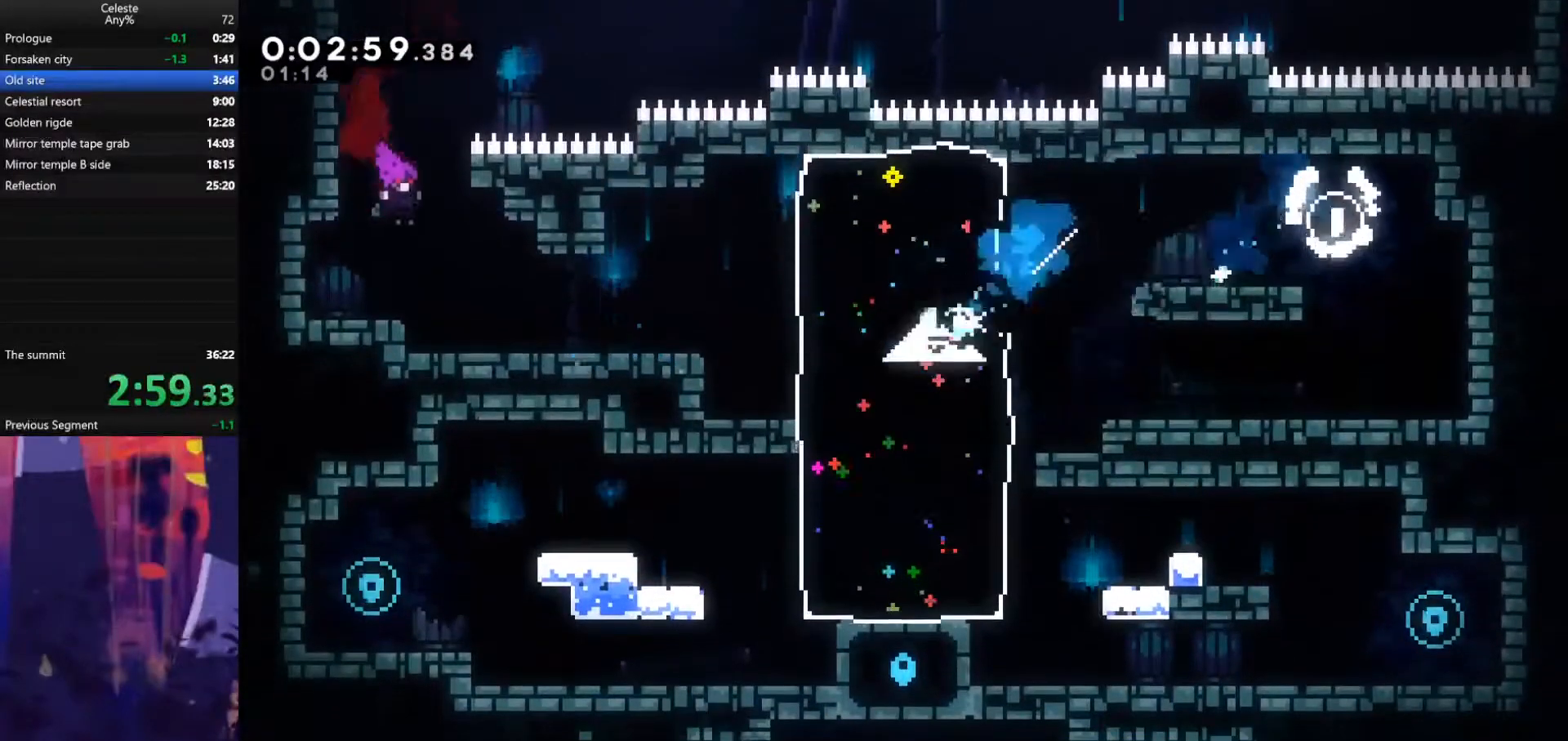
{"keys": ["left"], "events": [[100, "dash", "up"], [167, "down", "up"], [300, "down", "down"], [333, "dash", "down"], [400, "dash", "up"], [400, "down", "up"], [400, "jump", "down"], [500, "jump", "up"]]}
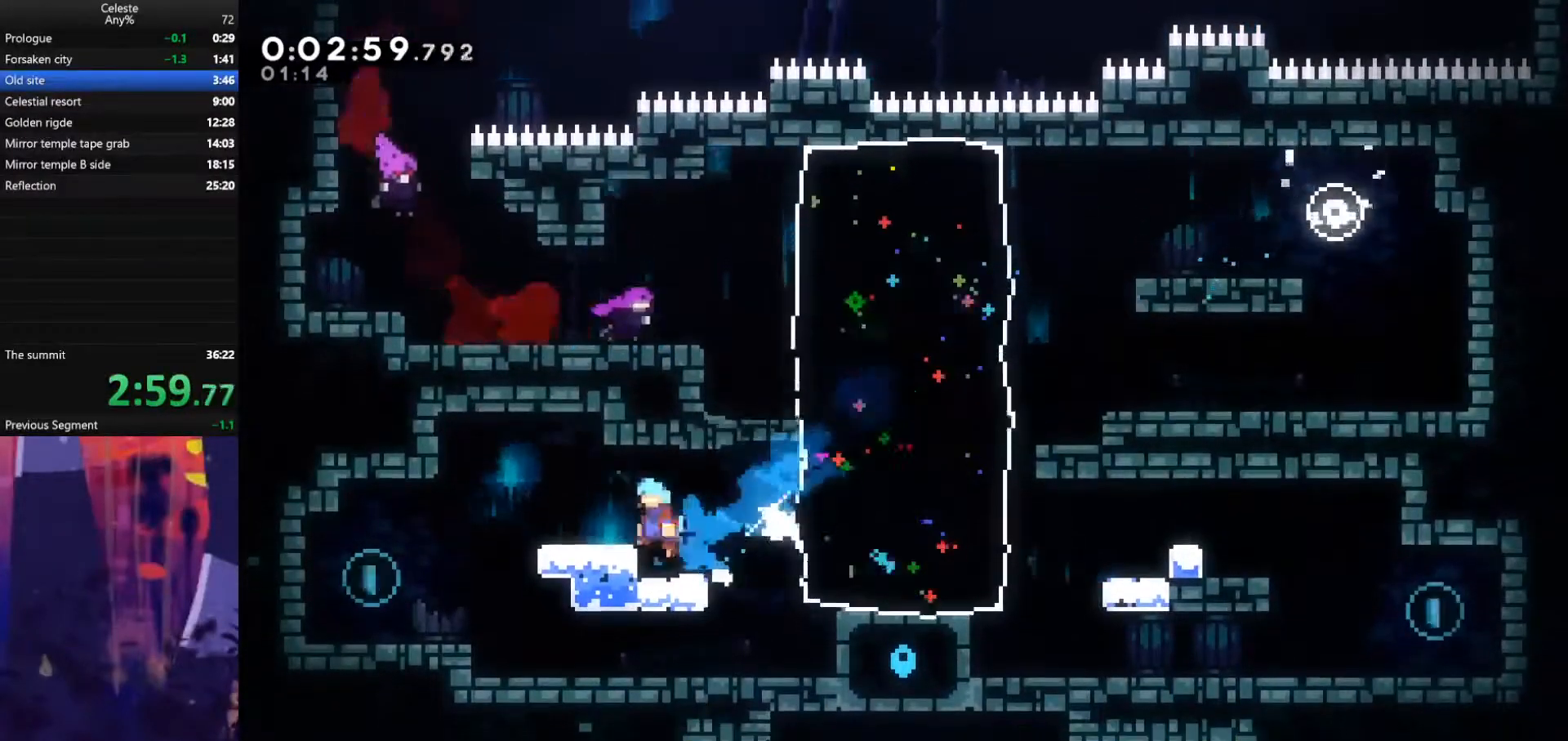
{"keys": ["jump", "left"], "events": [[333, "jump", "down"]]}
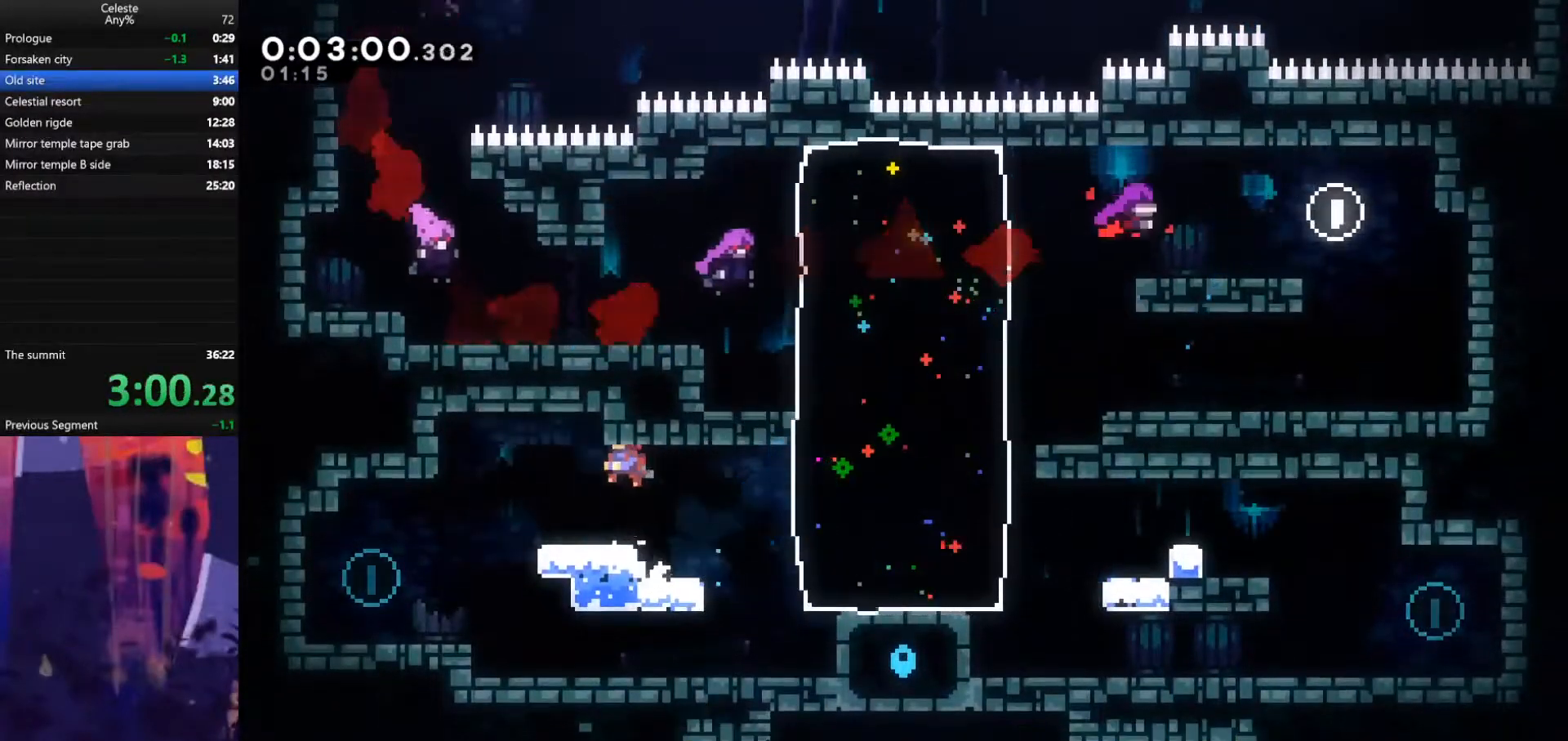
{"keys": [], "events": [[33, "dash", "down"], [33, "down", "down"], [33, "jump", "up"], [200, "dash", "up"], [233, "jump", "down"], [267, "dash", "down"], [367, "jump", "up"], [433, "dash", "up"], [467, "down", "up"], [467, "left", "up"]]}
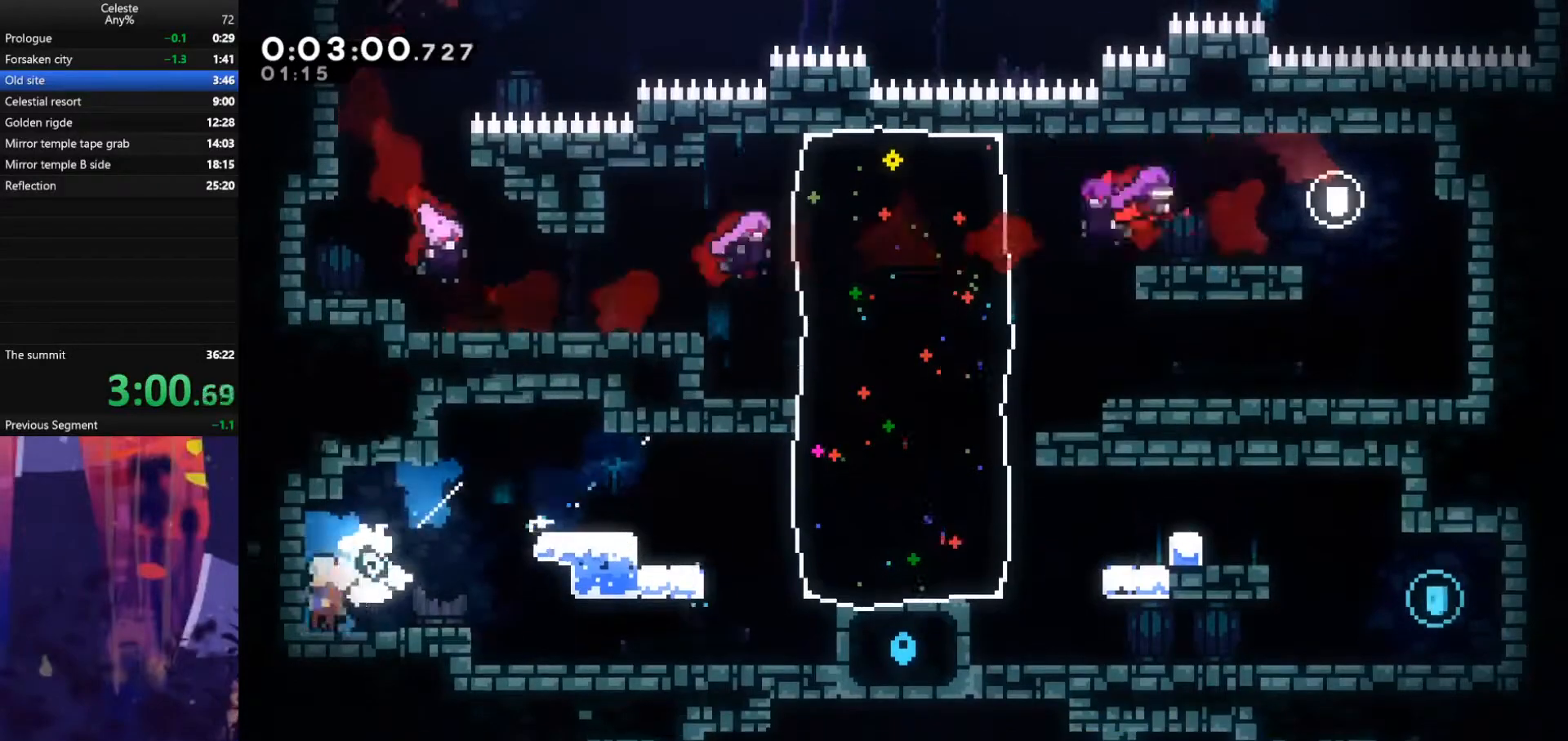
{"keys": ["right"], "events": [[67, "dash", "down"], [67, "down", "down"], [67, "right", "down"], [167, "dash", "up"], [200, "down", "up"], [200, "jump", "down"], [267, "jump", "up"], [267, "right", "up"], [433, "right", "down"]]}
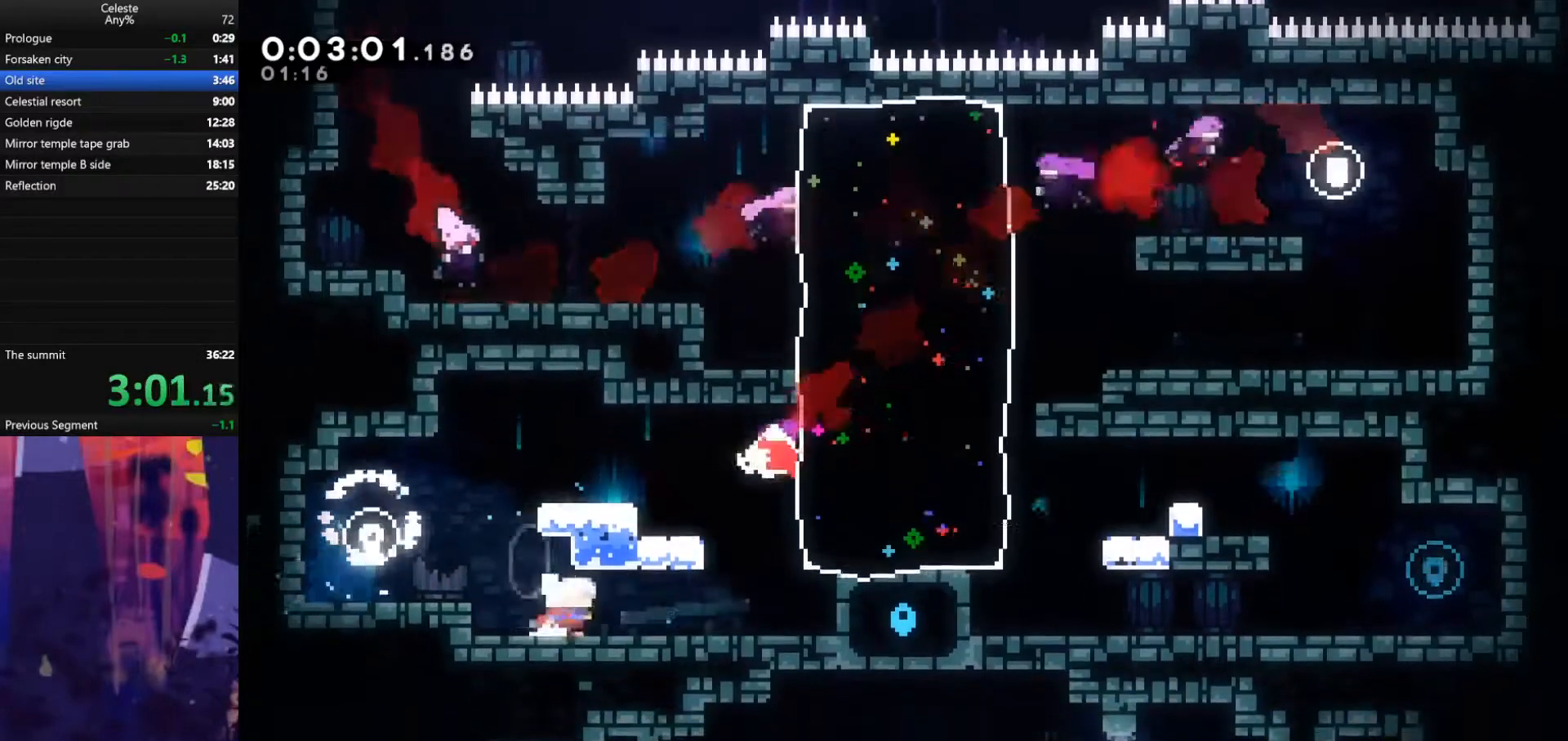
{"keys": ["dash", "right"], "events": [[267, "jump", "down"], [467, "dash", "down"], [467, "jump", "up"]]}
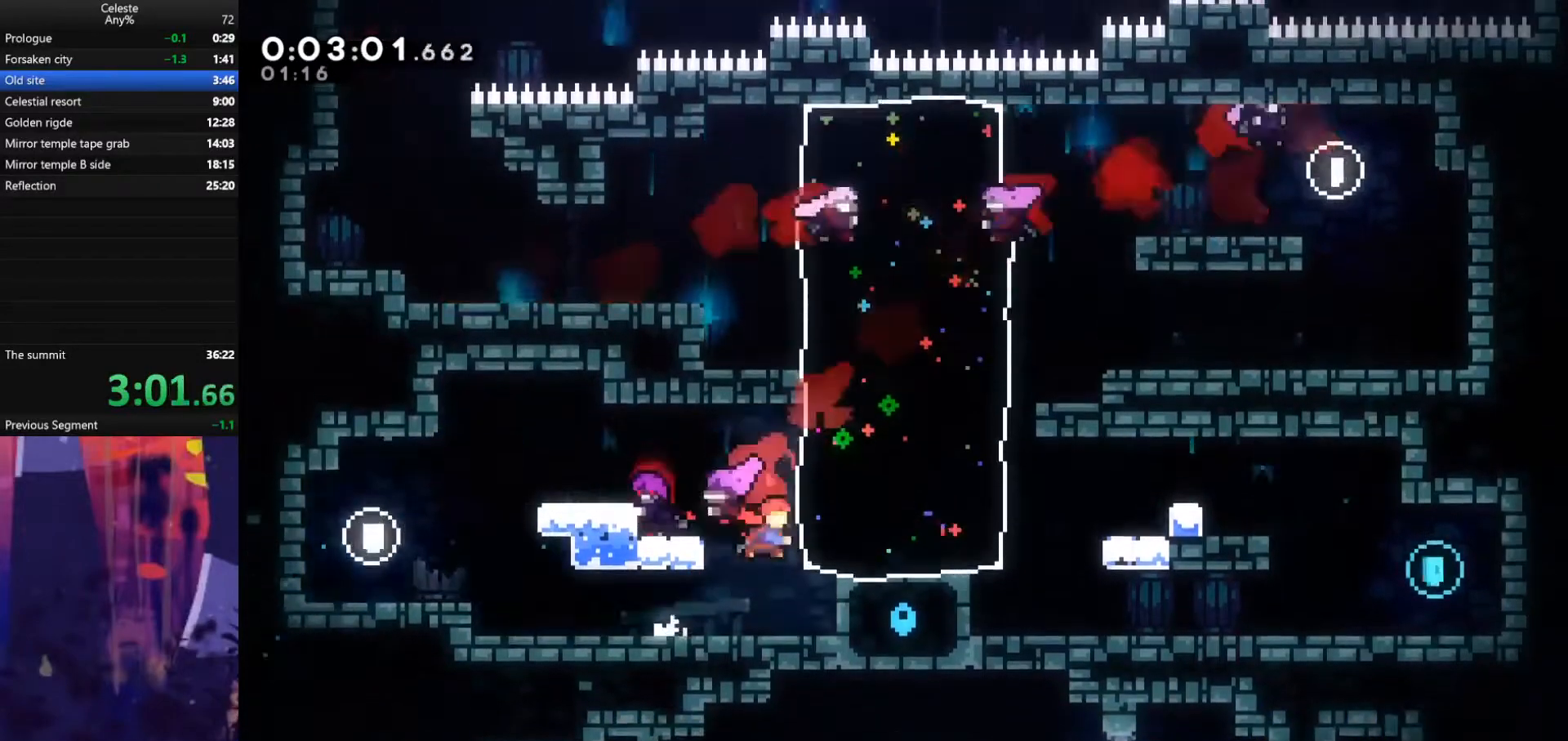
{"keys": ["jump", "right"], "events": [[133, "dash", "up"], [267, "jump", "down"]]}
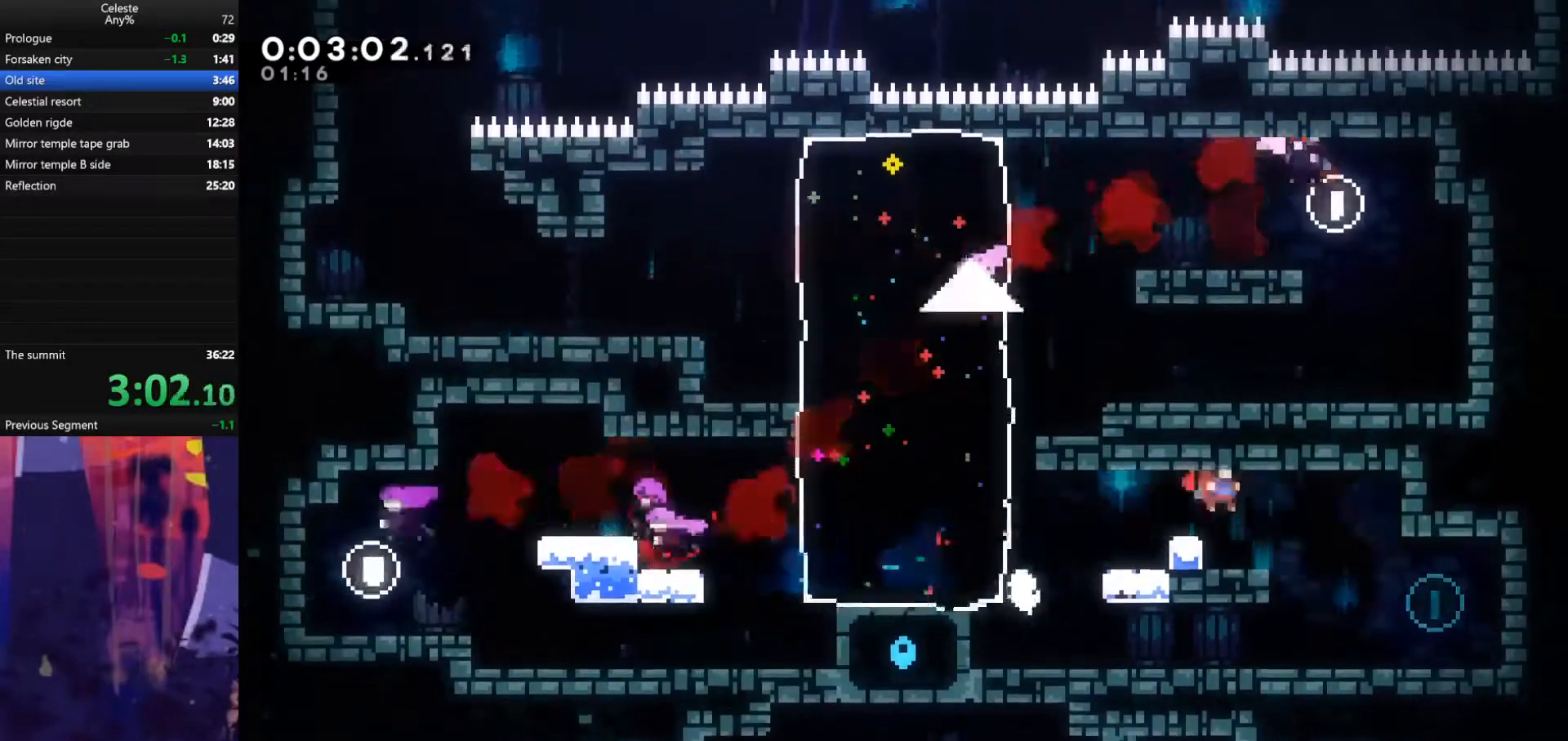
{"keys": ["dash", "down", "left"], "events": [[33, "down", "down"], [67, "dash", "down"], [67, "jump", "up"], [300, "dash", "up"], [300, "right", "up"], [333, "left", "down"], [367, "dash", "down"]]}
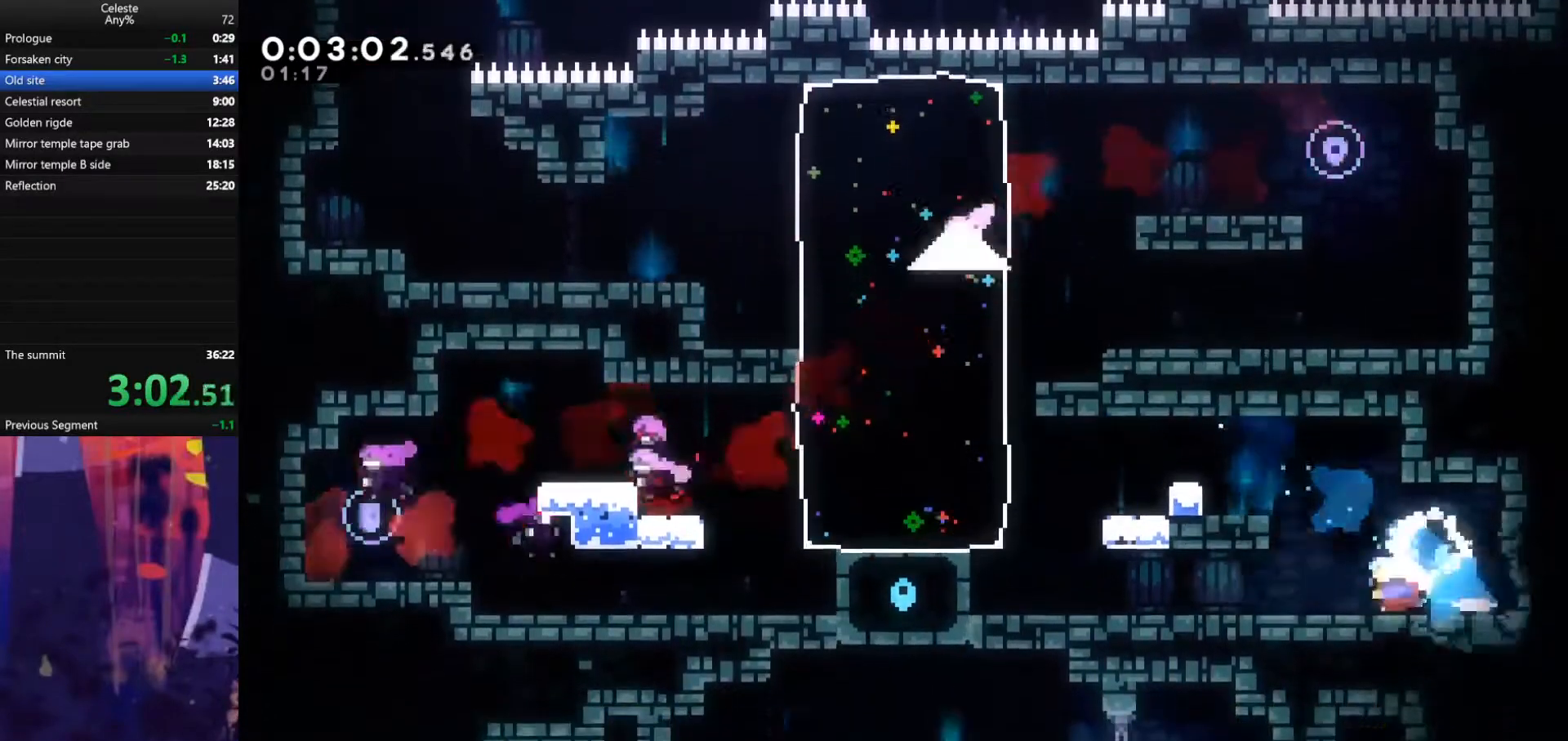
{"keys": [], "events": [[33, "dash", "up"], [33, "jump", "down"], [167, "down", "up"], [233, "jump", "up"], [367, "left", "up"]]}
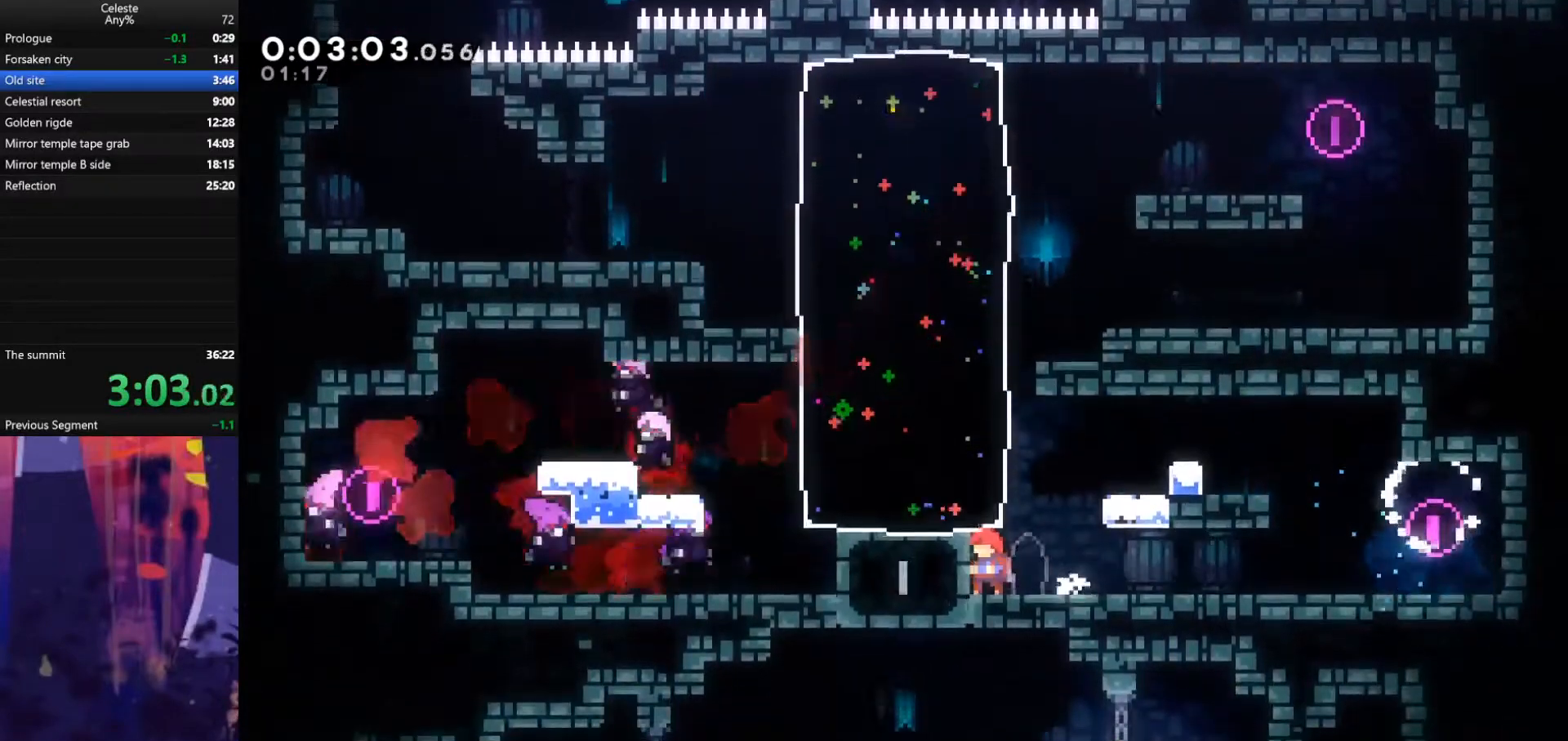
{"keys": ["down", "left", "right"], "events": [[267, "left", "down"], [500, "down", "down"], [500, "right", "down"]]}
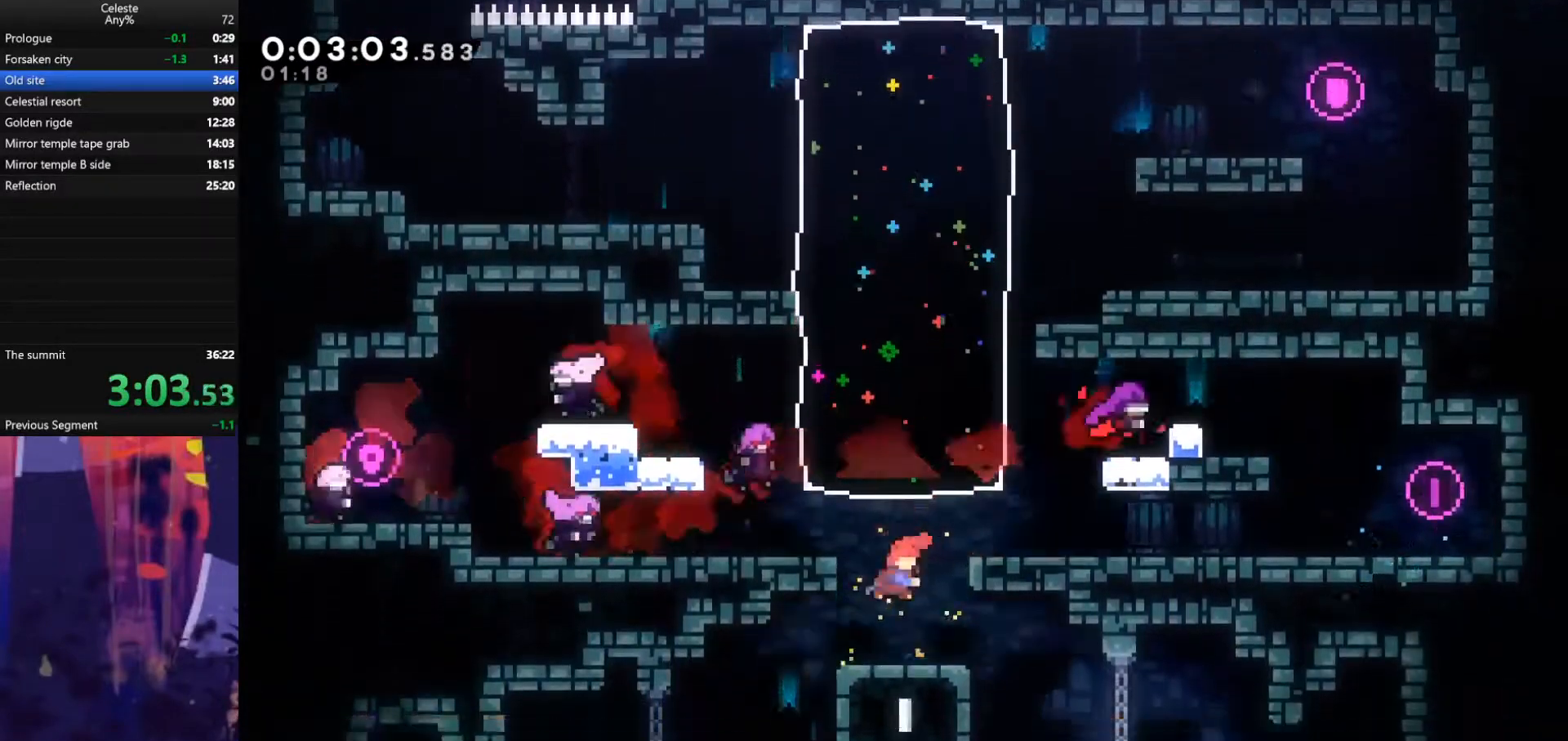
{"keys": ["down"], "events": [[33, "dash", "down"], [33, "left", "up"], [167, "dash", "up"], [467, "right", "up"]]}
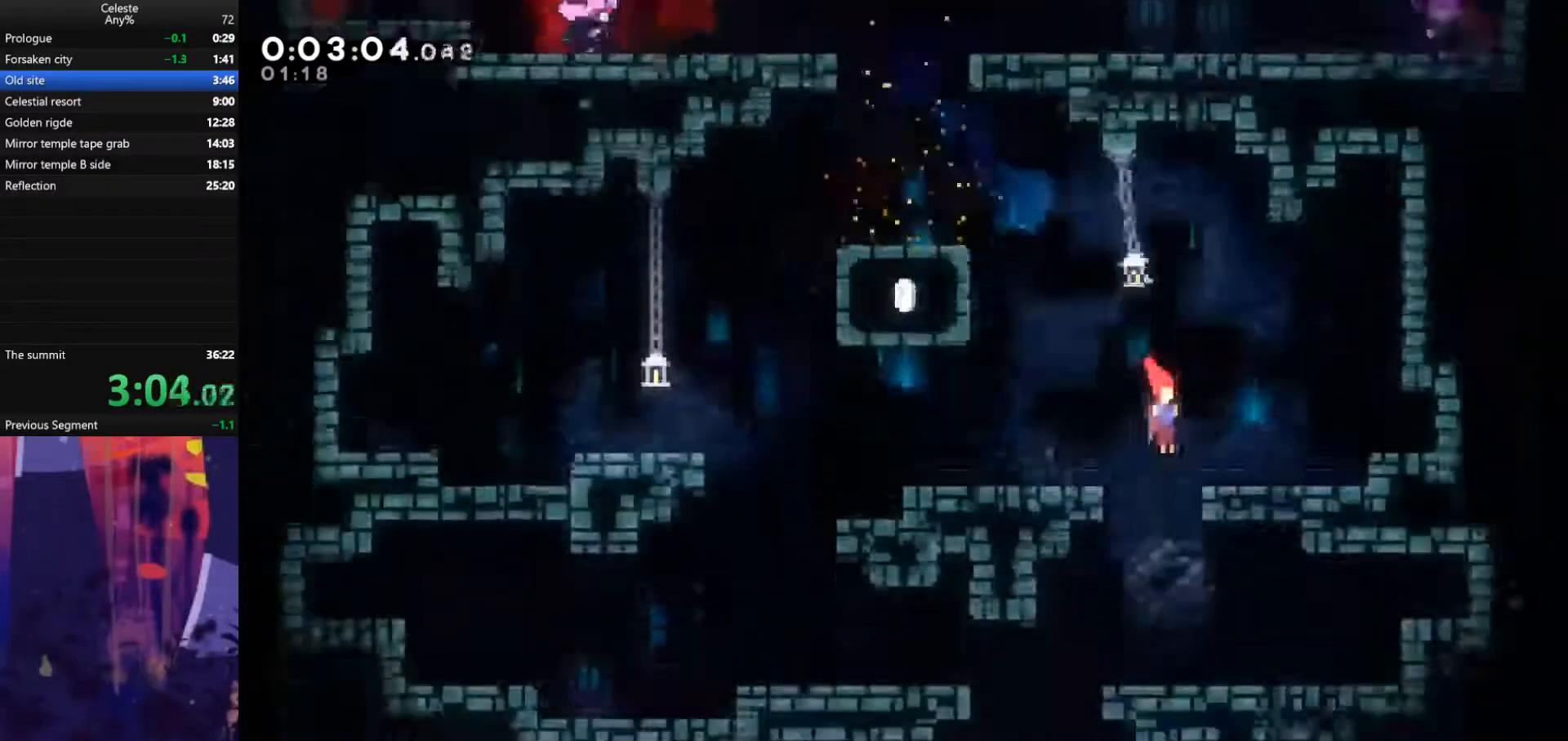
{"keys": ["left"], "events": [[100, "left", "down"], [267, "down", "up"]]}
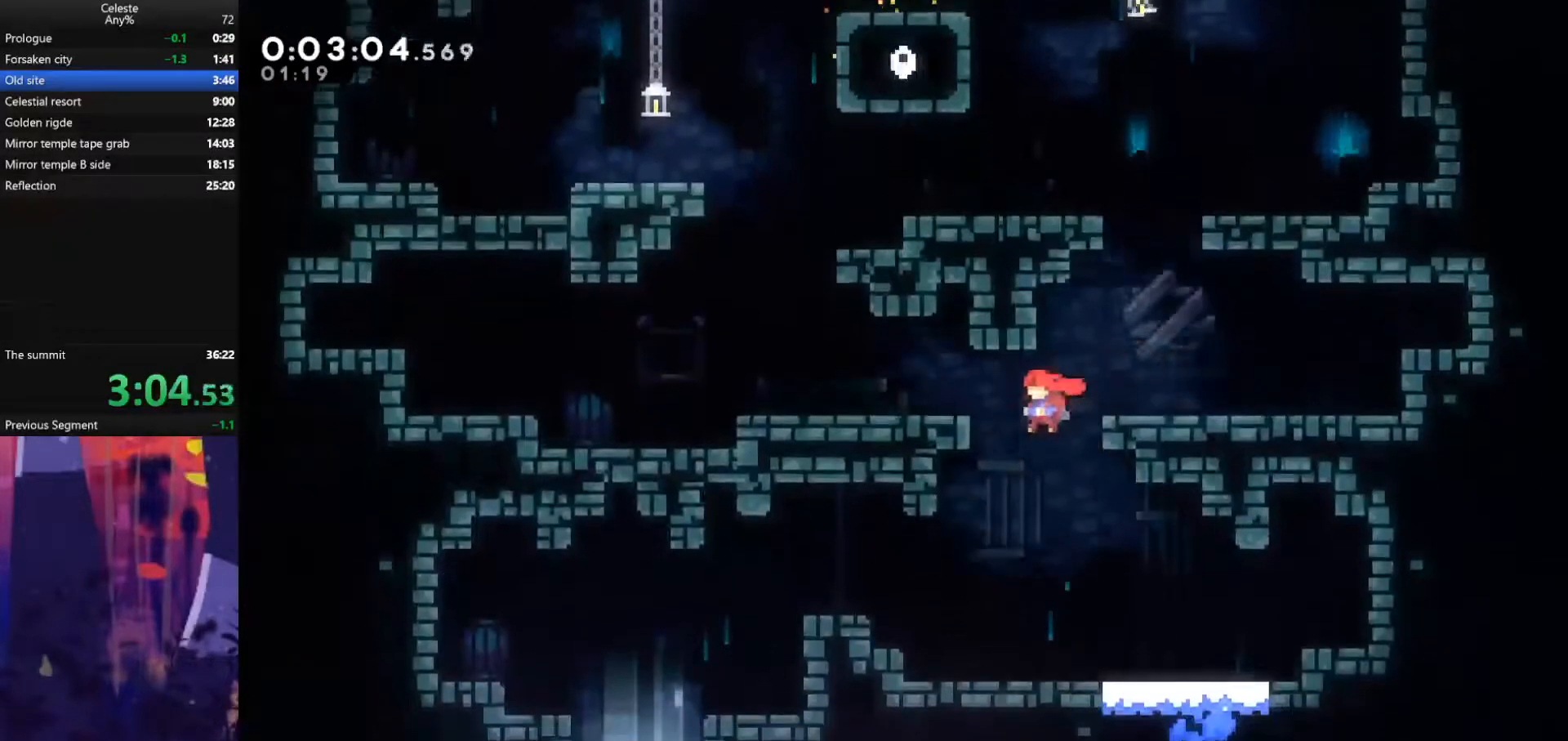
{"keys": ["down", "left"], "events": [[300, "dash", "down"], [433, "down", "down"], [467, "dash", "up"]]}
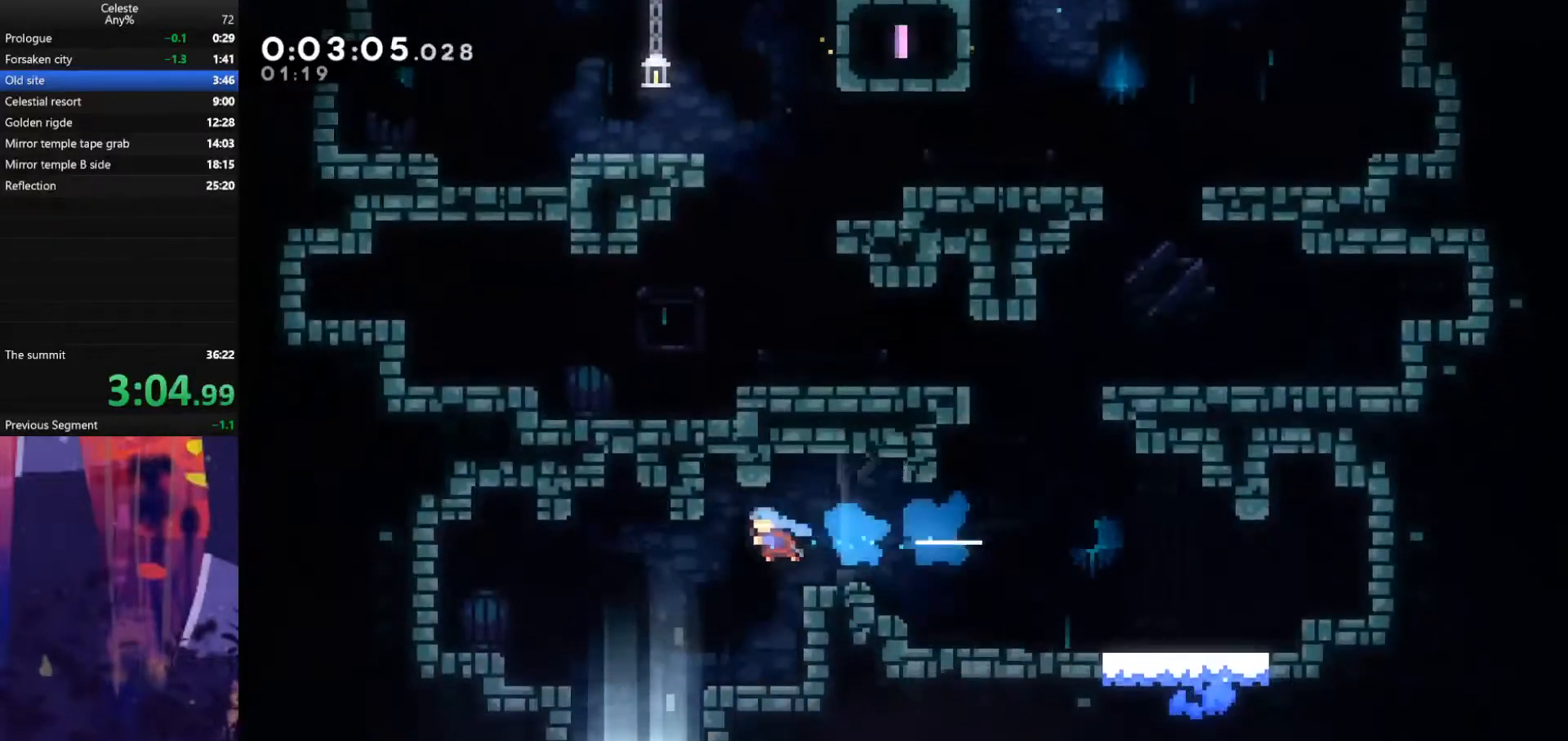
{"keys": ["down"], "events": [[233, "left", "up"]]}
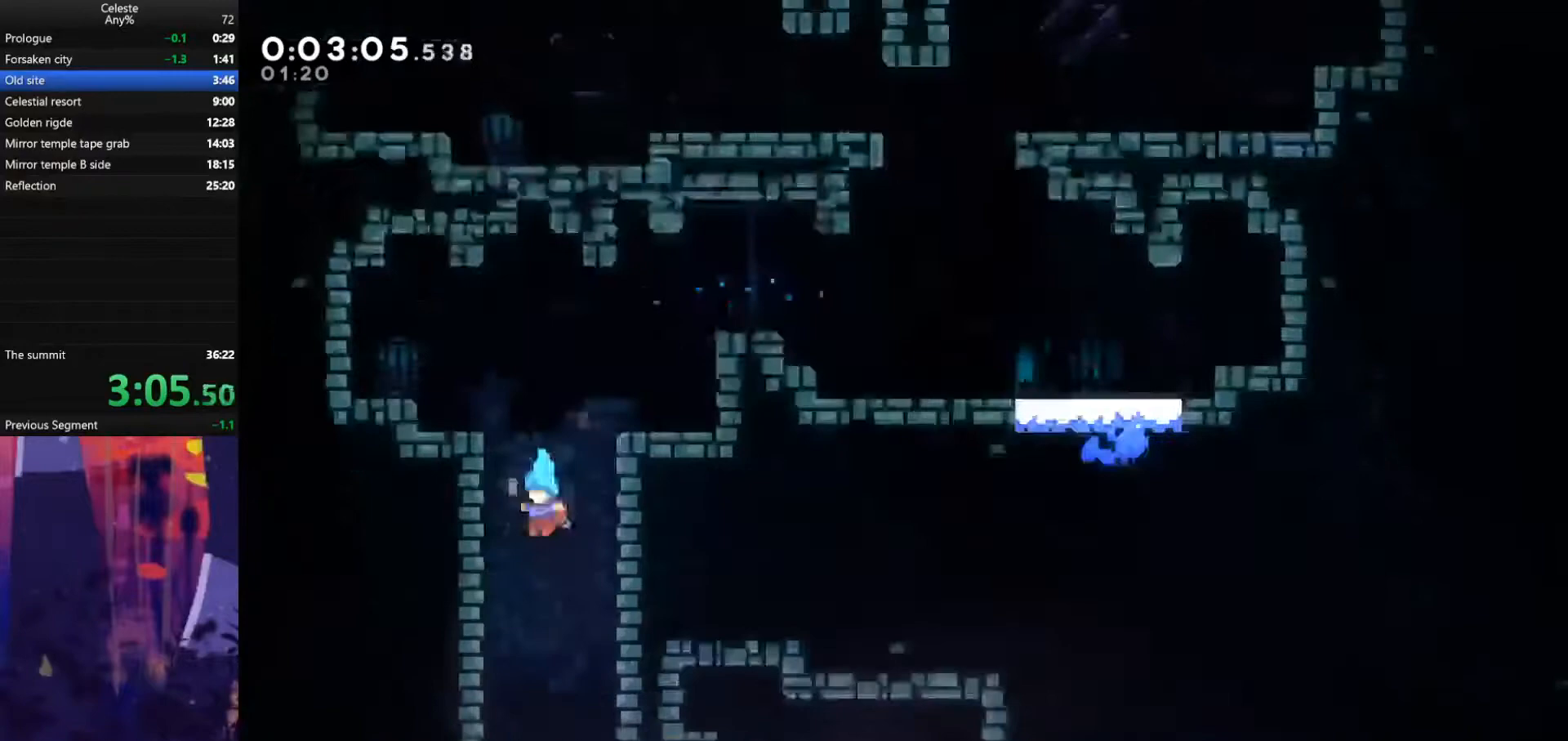
{"keys": ["down", "right"], "events": [[67, "right", "down"]]}
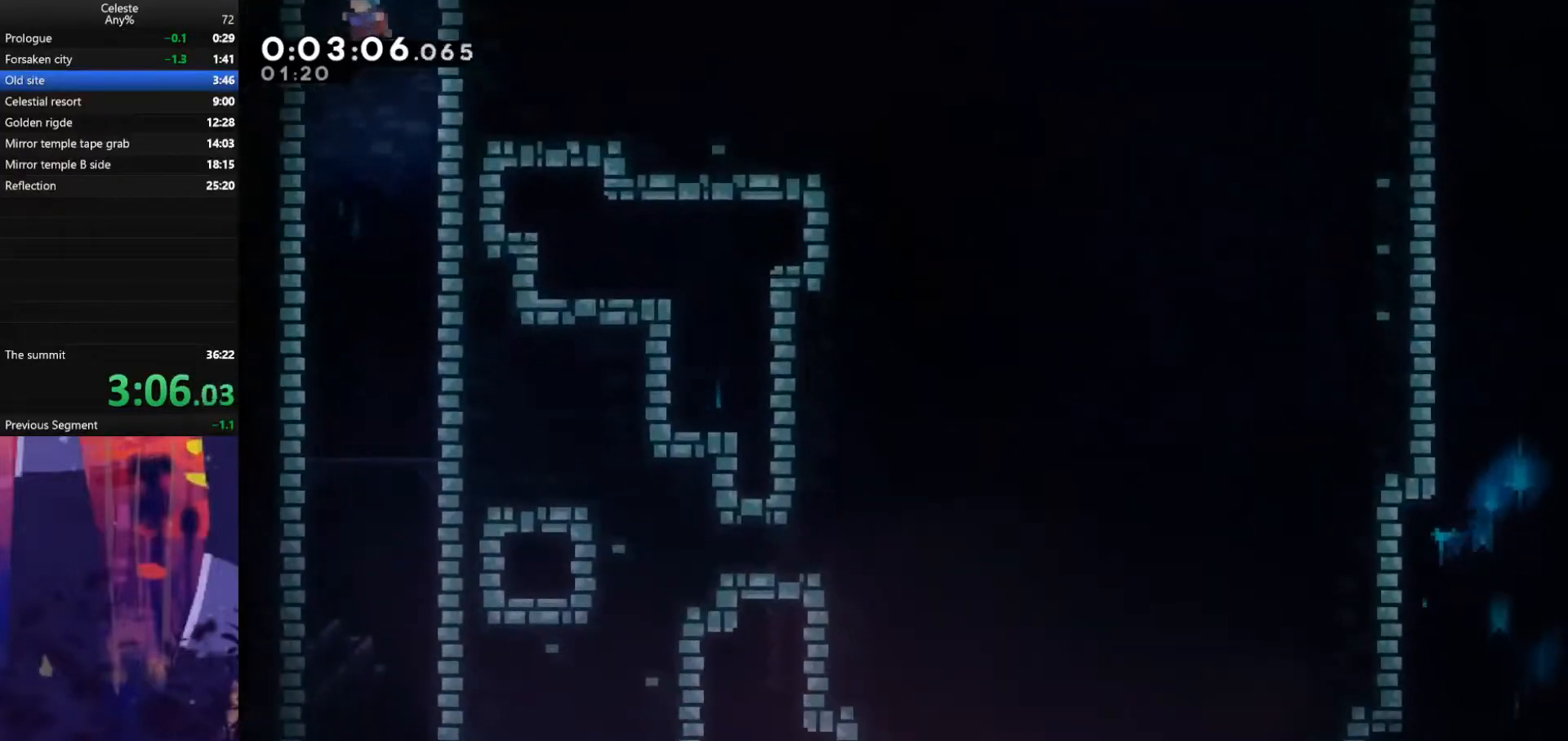
{"keys": ["down"], "events": [[267, "right", "up"]]}
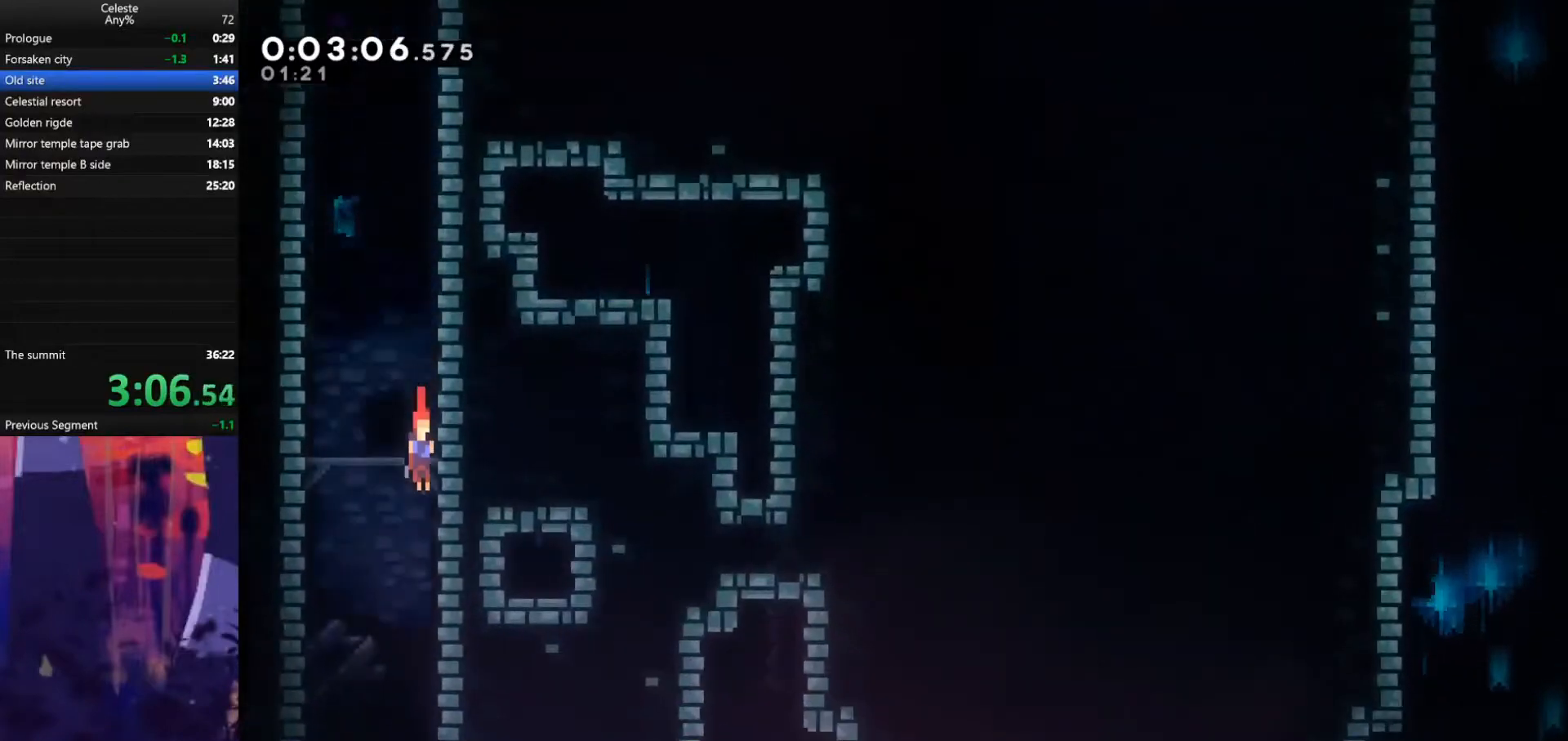
{"keys": ["down"], "events": []}
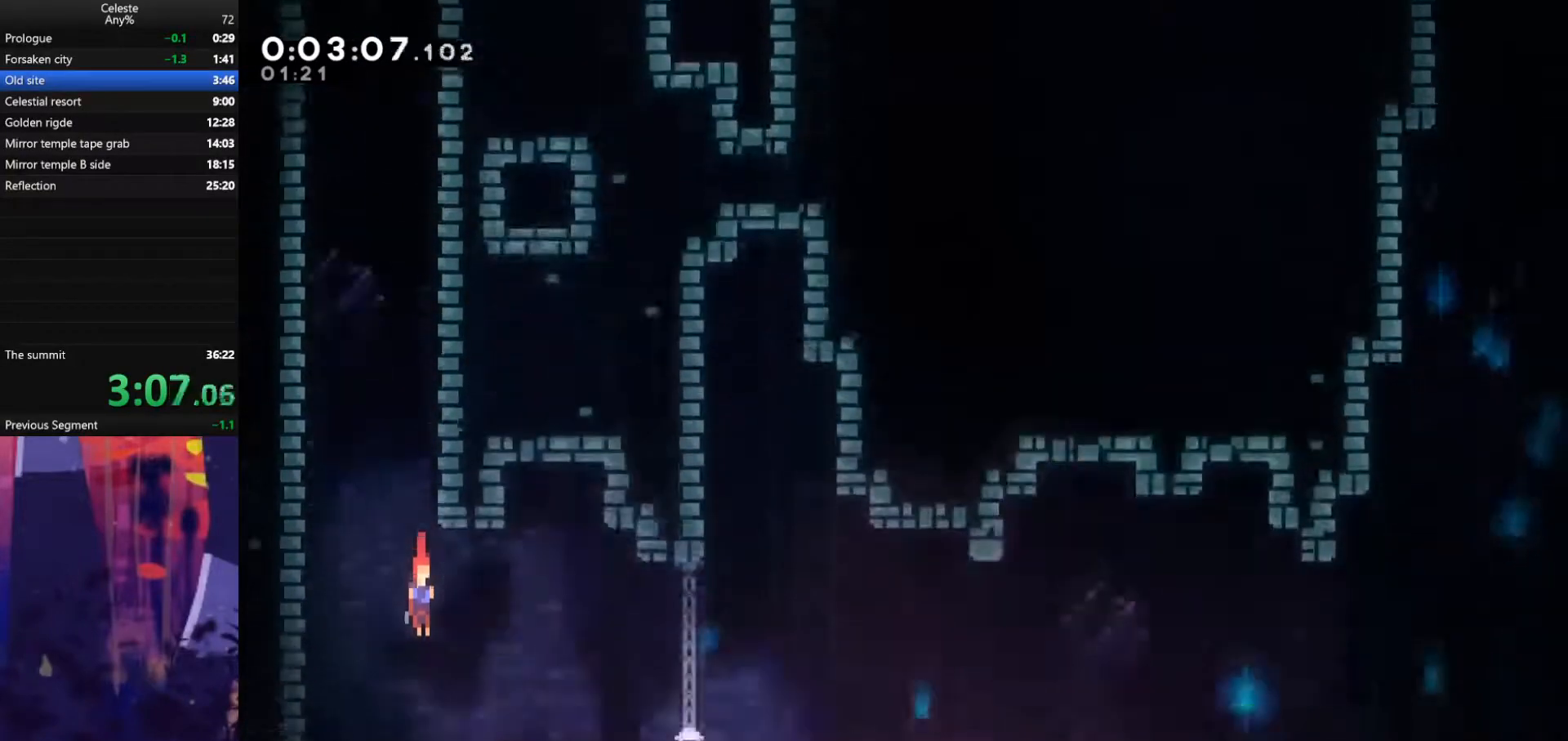
{"keys": ["down"], "events": [[167, "right", "down"], [367, "right", "up"]]}
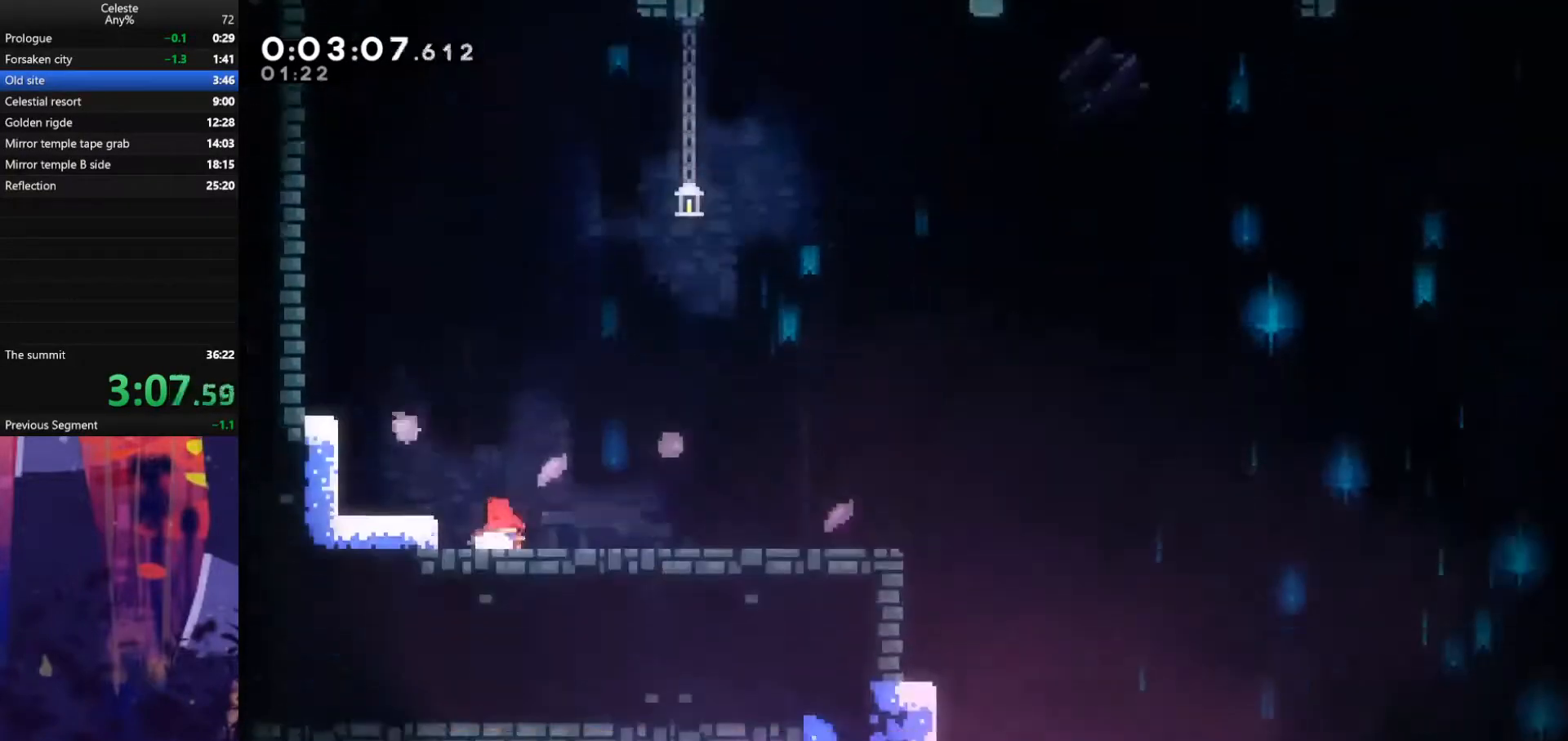
{"keys": ["down", "jump", "right"], "events": [[67, "dash", "down"], [67, "right", "down"], [167, "dash", "up"], [200, "jump", "down"], [267, "jump", "up"], [433, "jump", "down"]]}
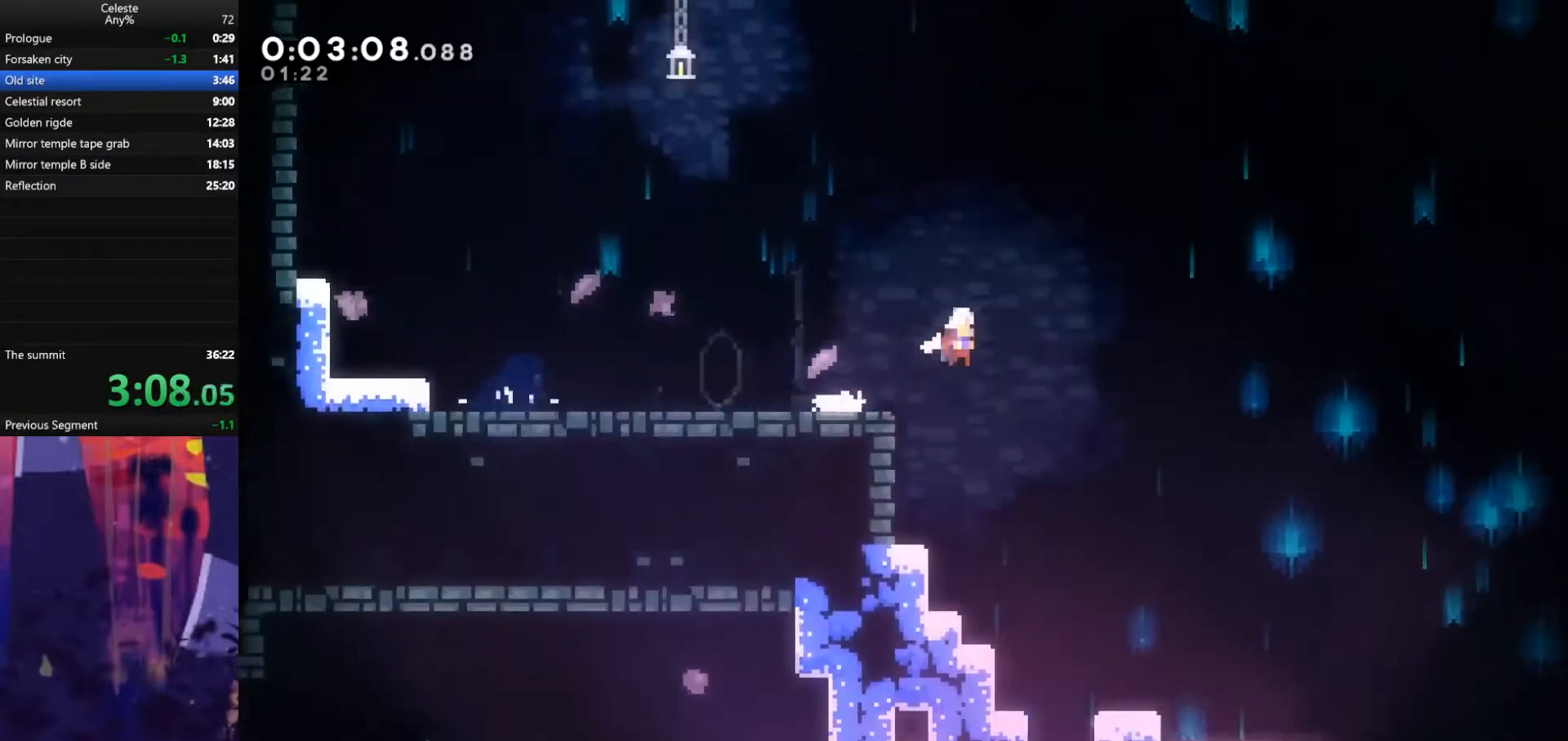
{"keys": ["down", "right"], "events": [[133, "jump", "up"], [267, "dash", "down"], [500, "dash", "up"]]}
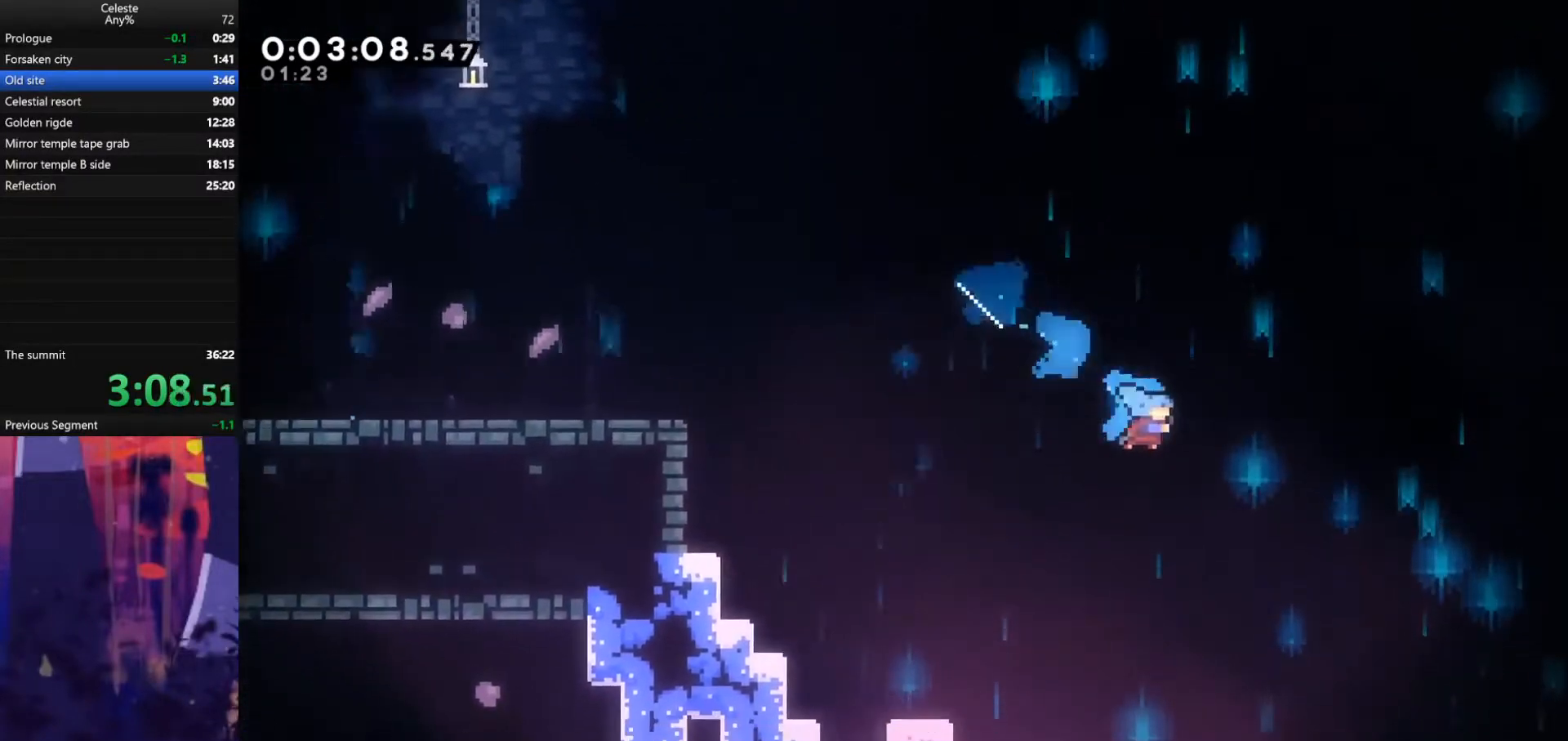
{"keys": ["right"], "events": [[67, "down", "up"]]}
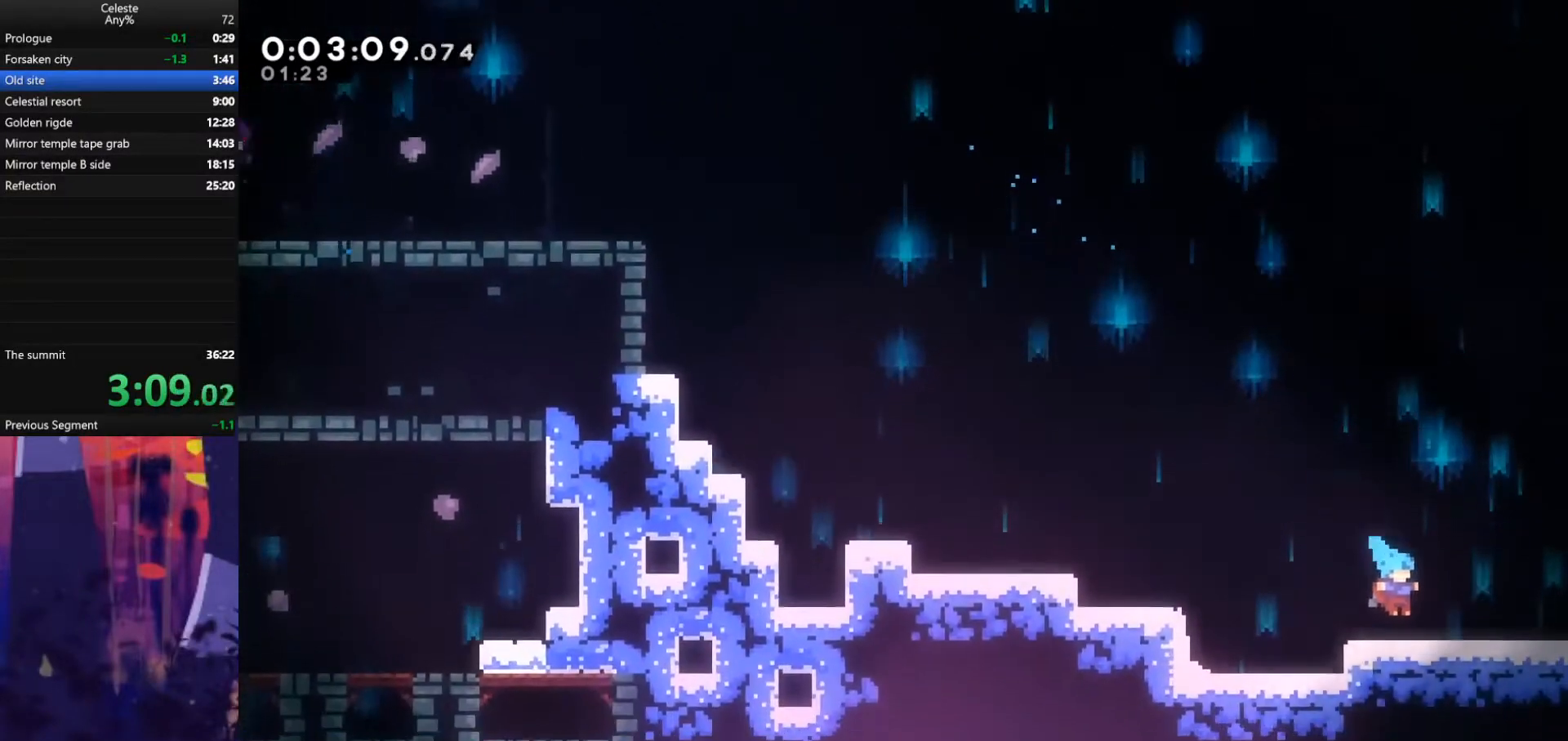
{"keys": ["jump", "right"], "events": [[100, "dash", "down"], [233, "dash", "up"], [267, "jump", "down"]]}
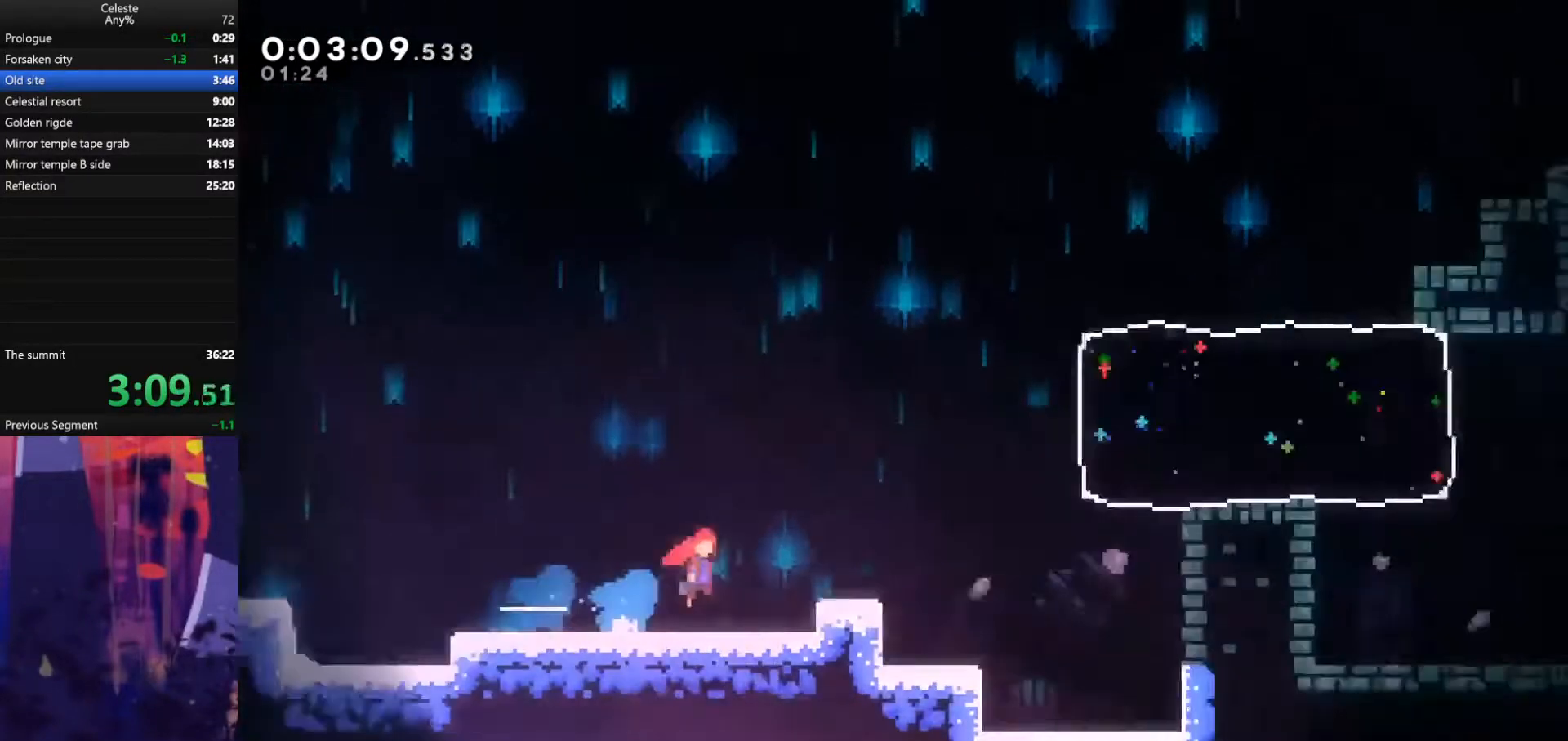
{"keys": ["jump", "right"], "events": []}
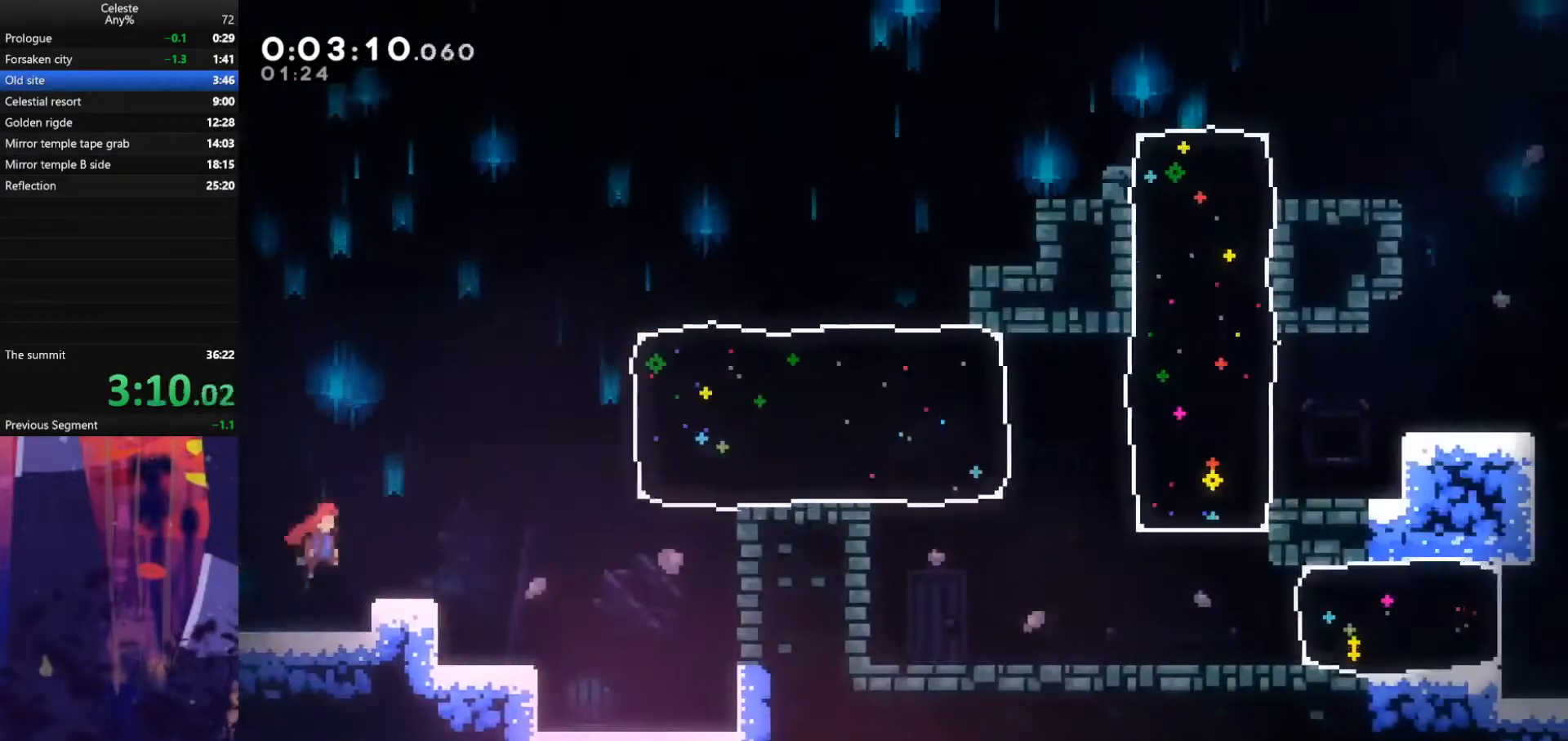
{"keys": ["right"], "events": [[300, "dash", "down"], [300, "jump", "up"], [467, "dash", "up"]]}
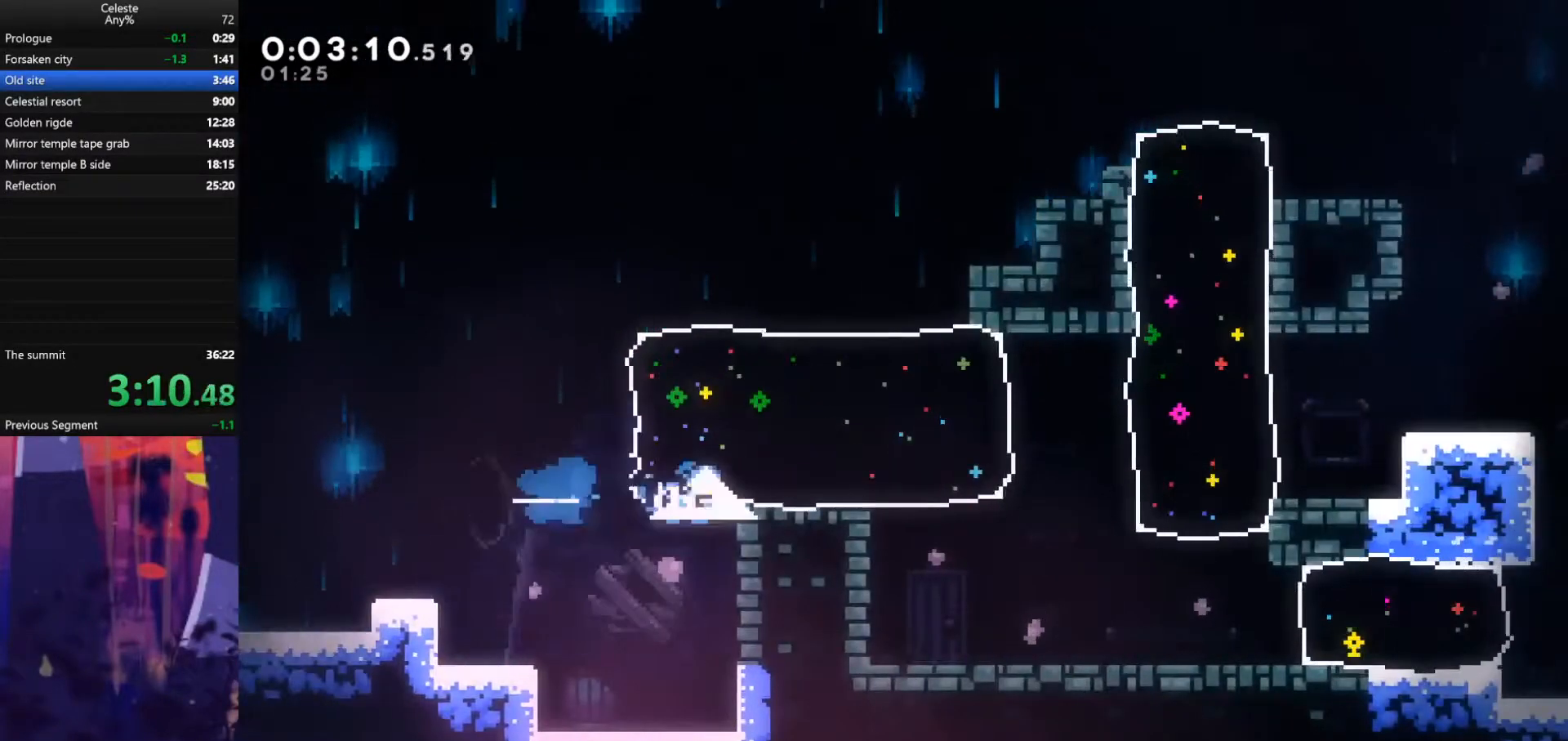
{"keys": ["dash", "down", "right"], "events": [[433, "down", "down"], [467, "dash", "down"]]}